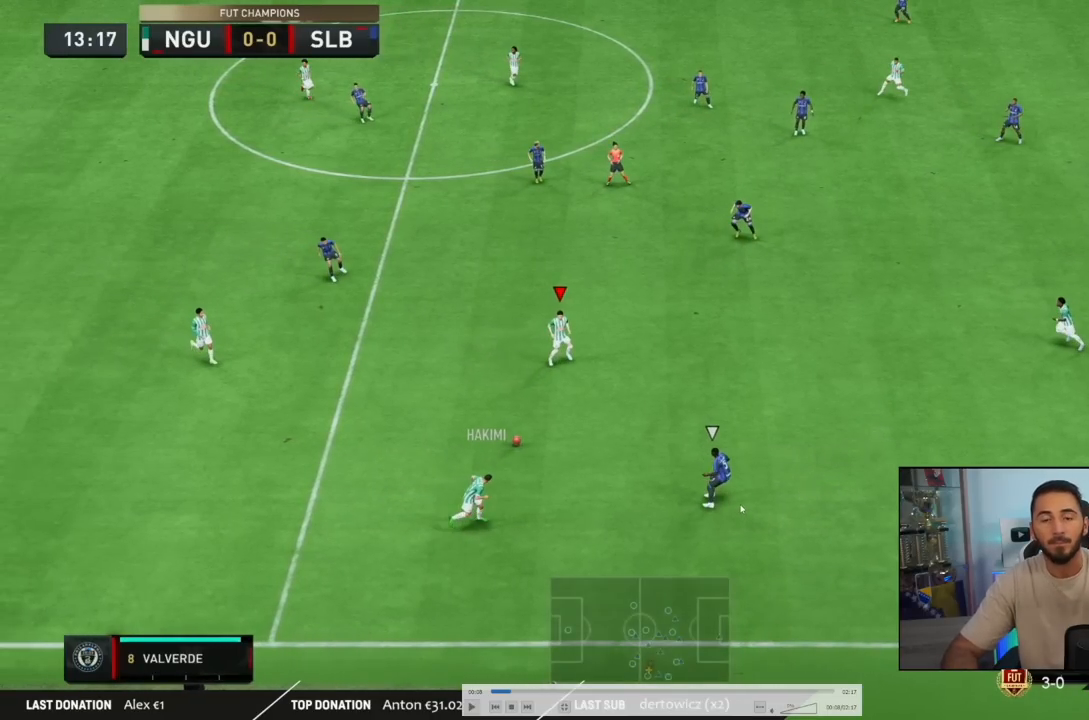
Gameplay with a controller (PlayStation layout); each line is a JSON object with the inputs held at the frame after it. "events" lists button and stick changes between this image and that frame as [ms after this image, input, new state], when the widget could be followed in between. Not read: L3 R3 right_stick.
{"buttons": [], "left_stick": "down-right", "events": []}
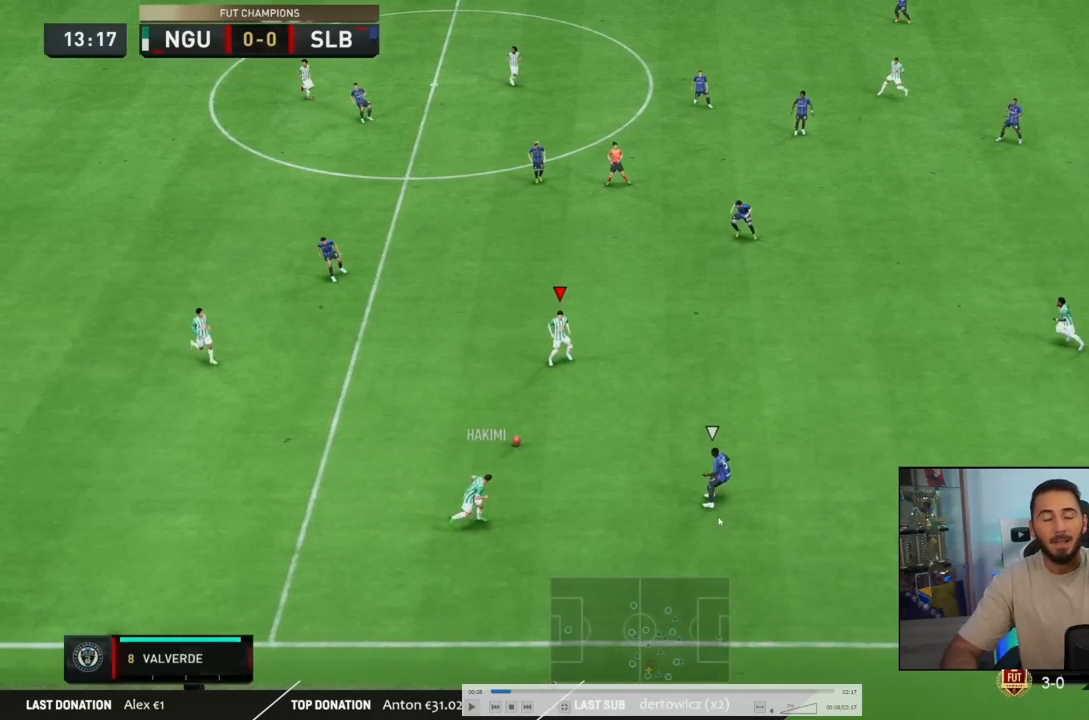
{"buttons": [], "left_stick": "down-right", "events": []}
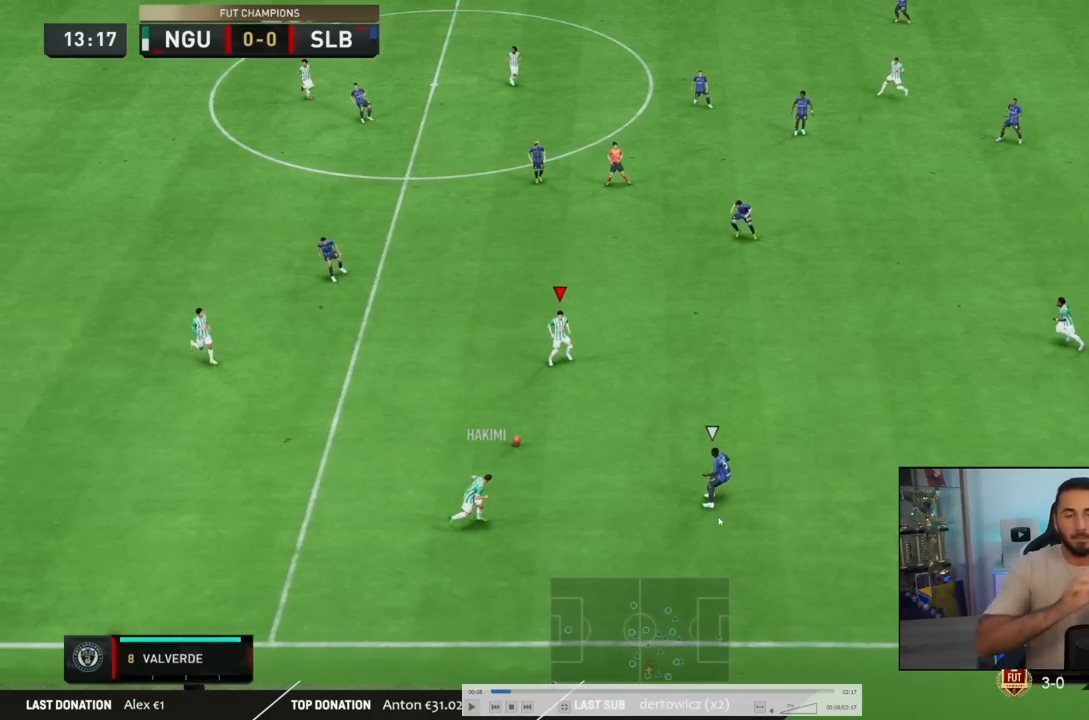
{"buttons": [], "left_stick": "down-right", "events": []}
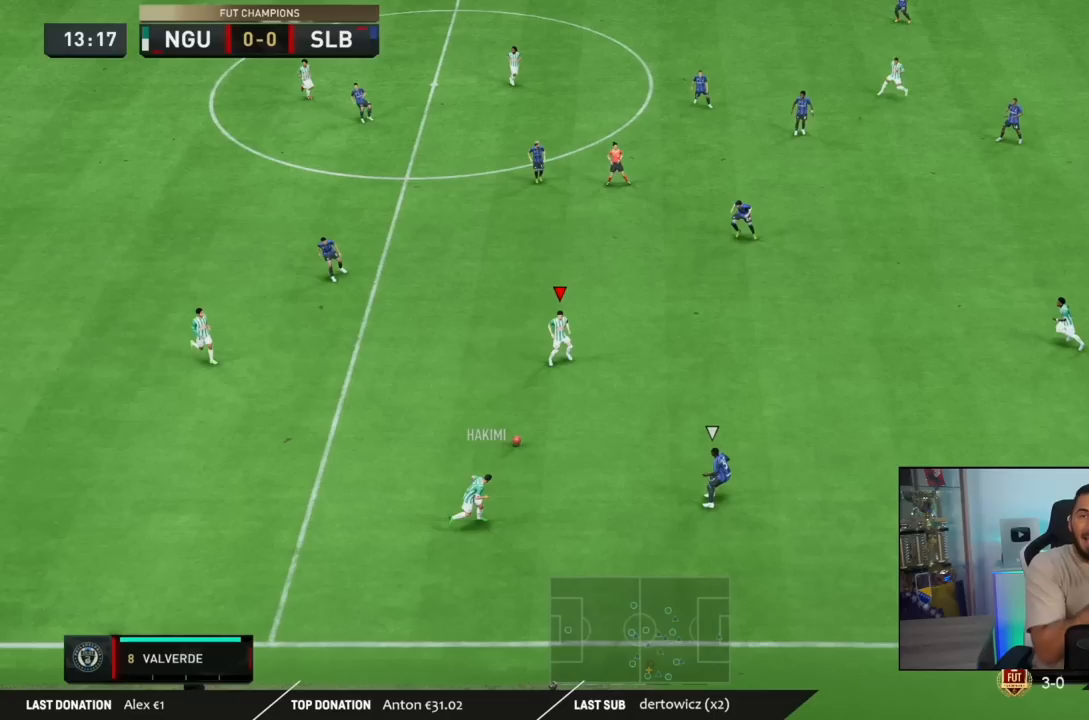
{"buttons": [], "left_stick": "down-right", "events": []}
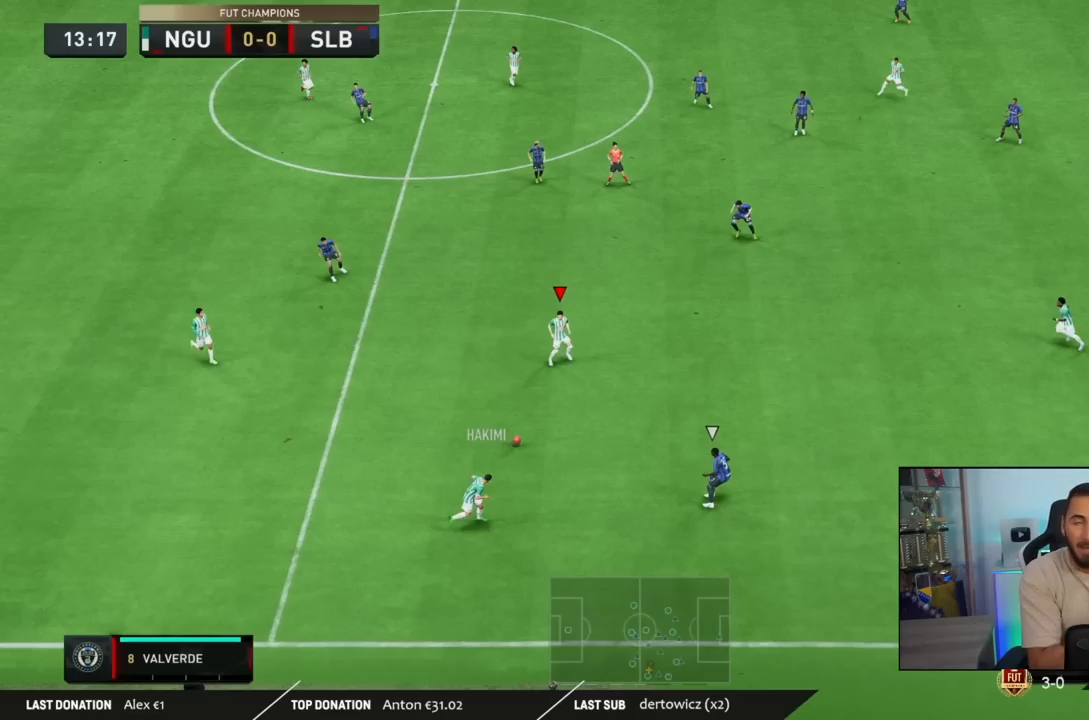
{"buttons": [], "left_stick": "down-right", "events": []}
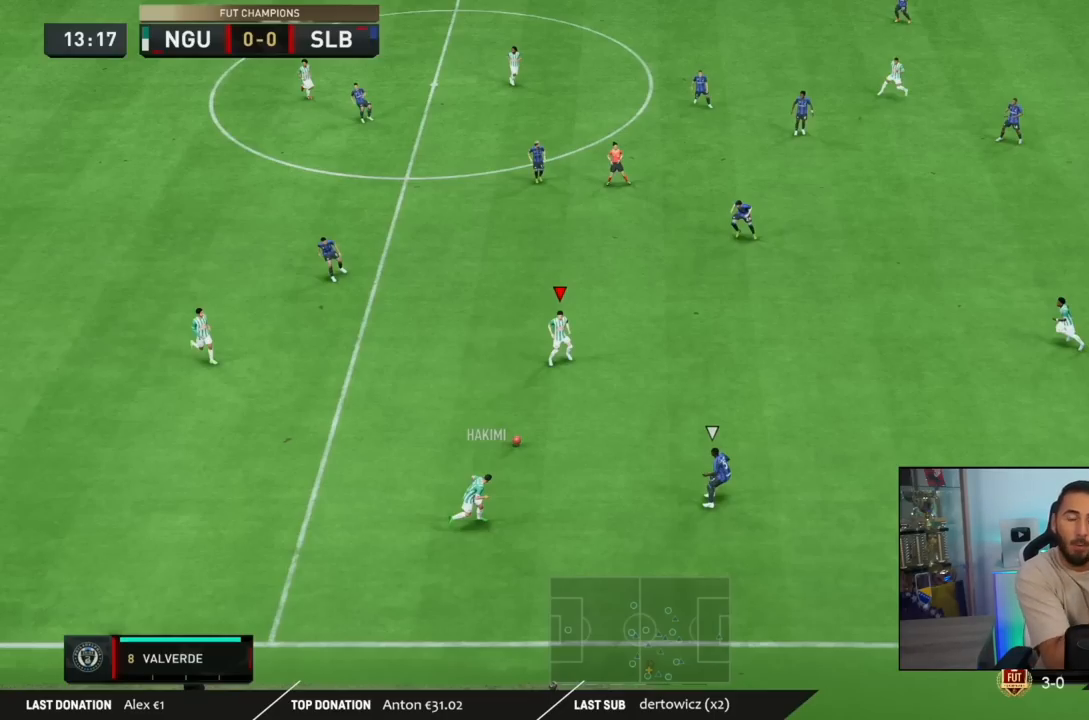
{"buttons": [], "left_stick": "down-right", "events": []}
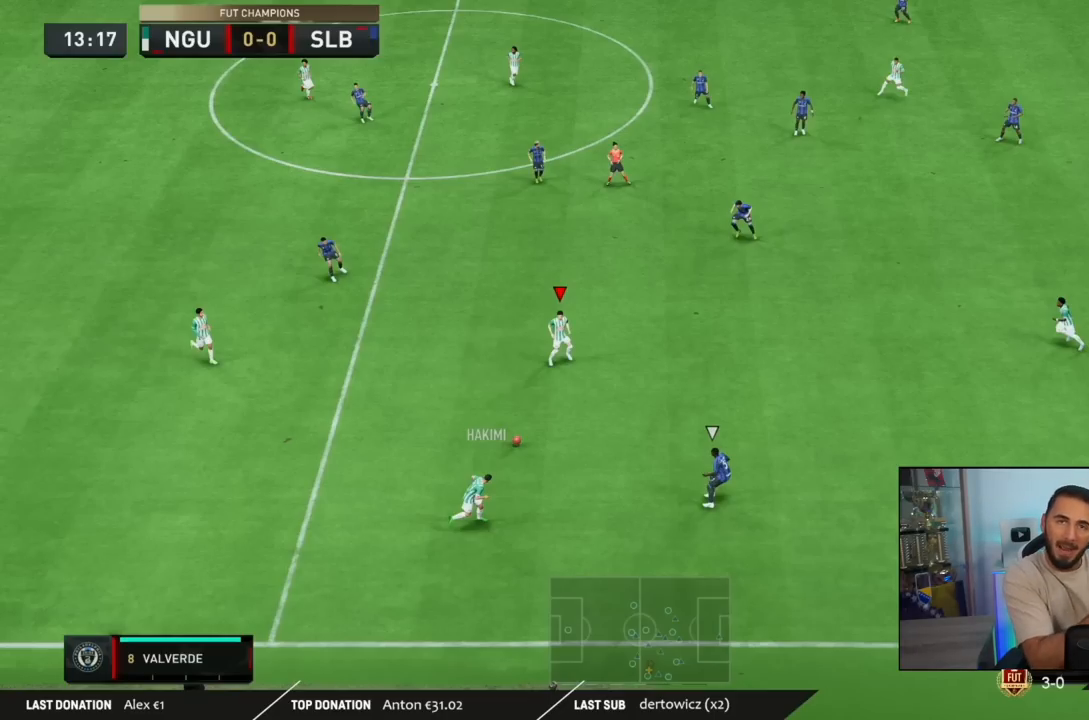
{"buttons": [], "left_stick": "down-right", "events": []}
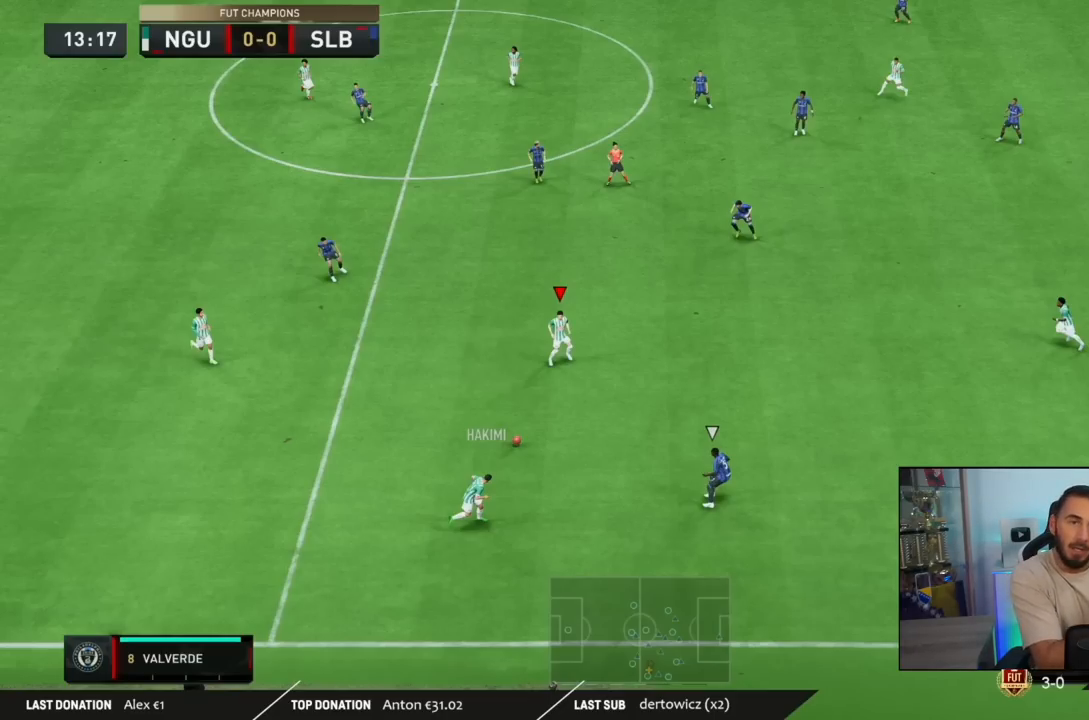
{"buttons": [], "left_stick": "down-right", "events": []}
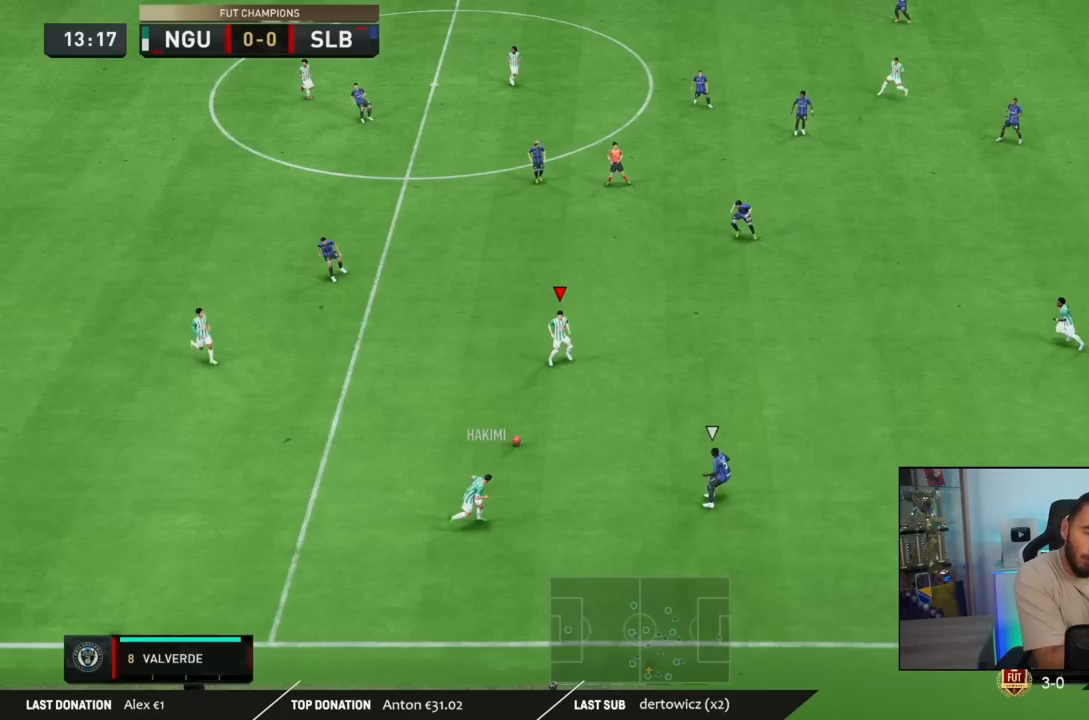
{"buttons": [], "left_stick": "down-right", "events": []}
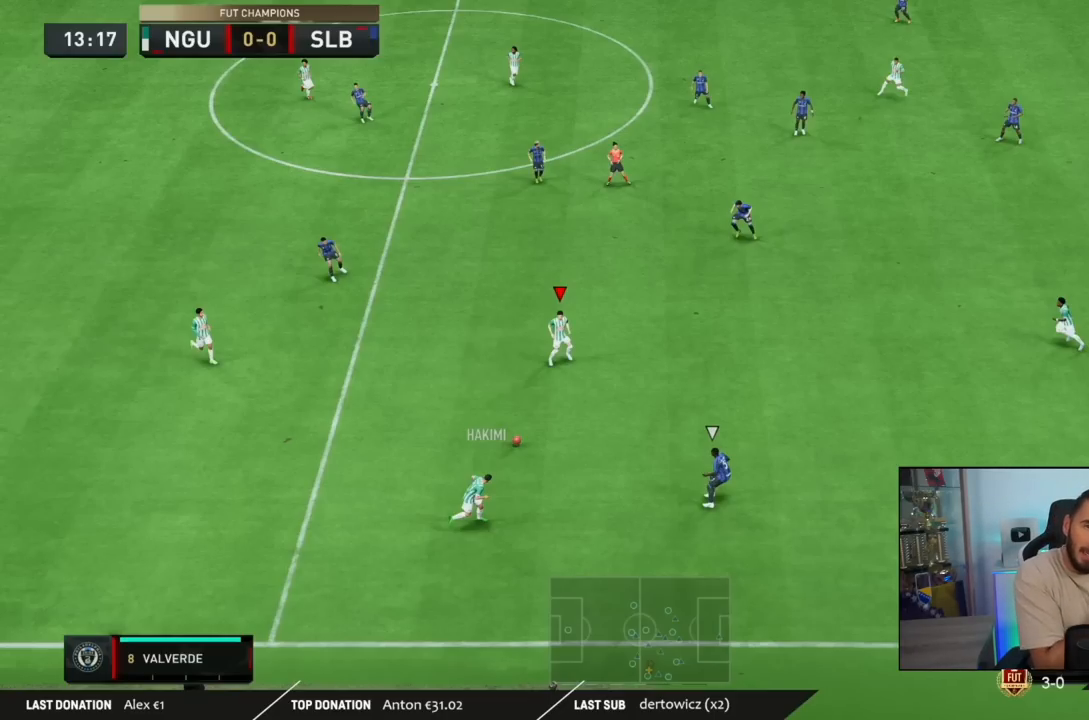
{"buttons": [], "left_stick": "down-right", "events": []}
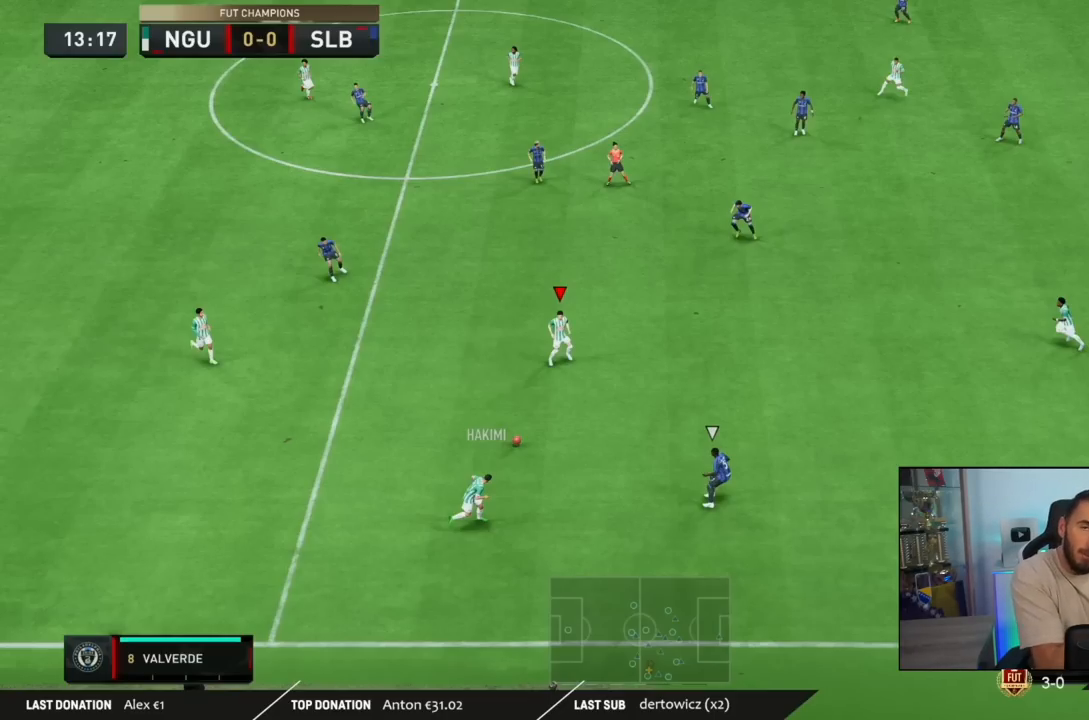
{"buttons": [], "left_stick": "down-right", "events": []}
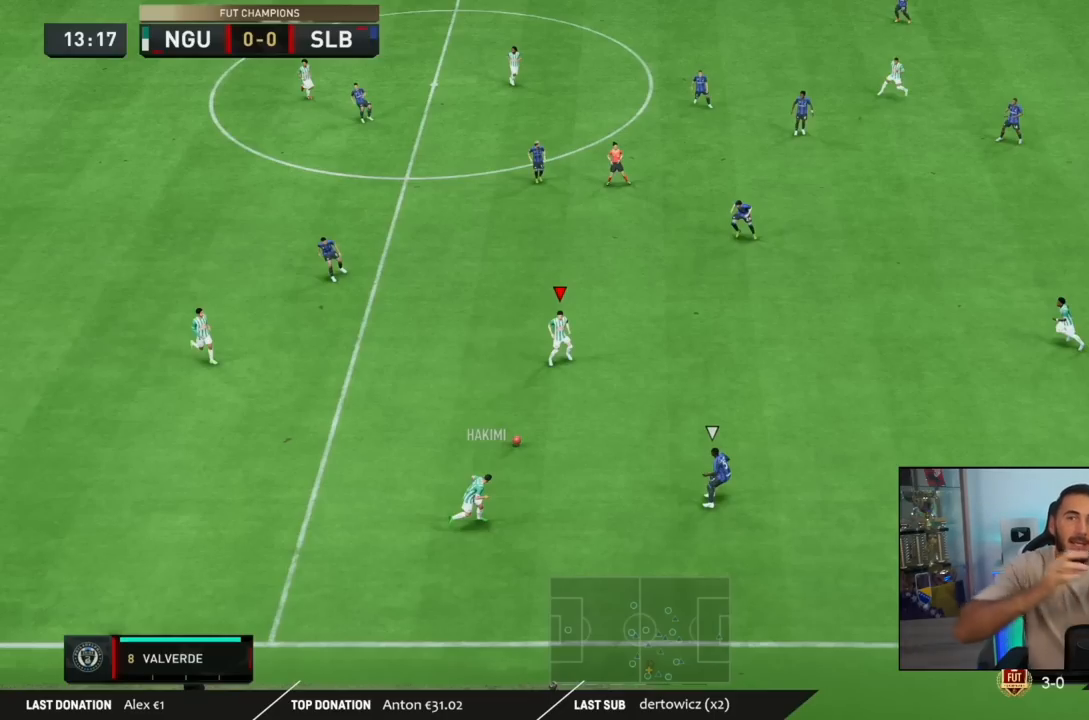
{"buttons": [], "left_stick": "down-right", "events": []}
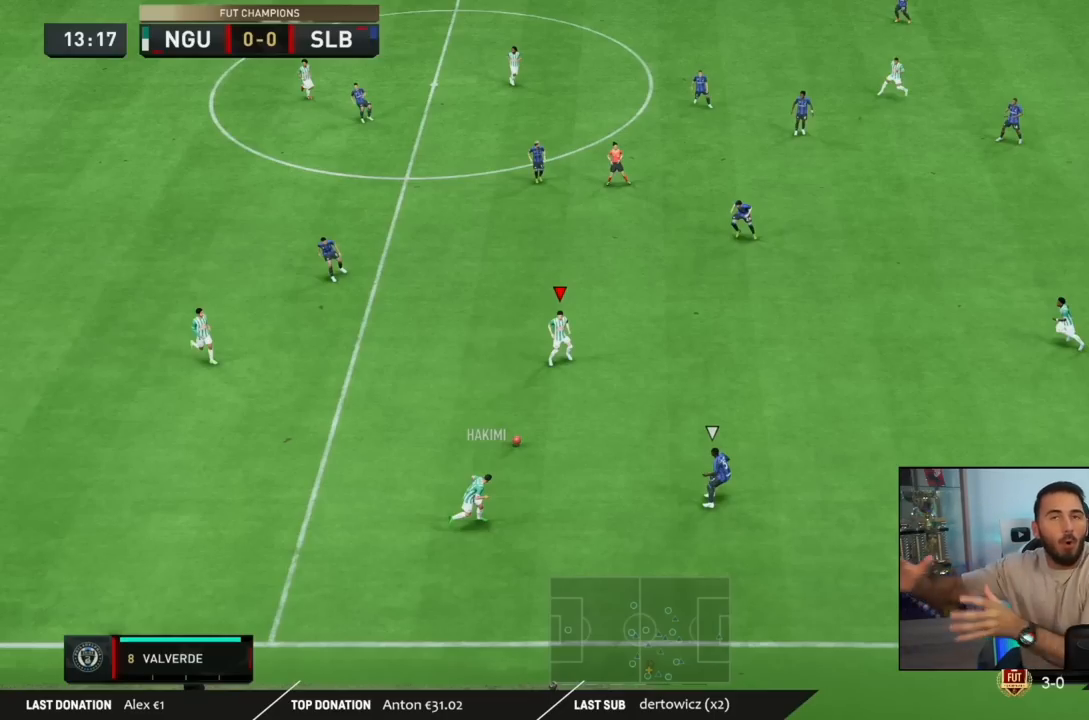
{"buttons": [], "left_stick": "down-right", "events": []}
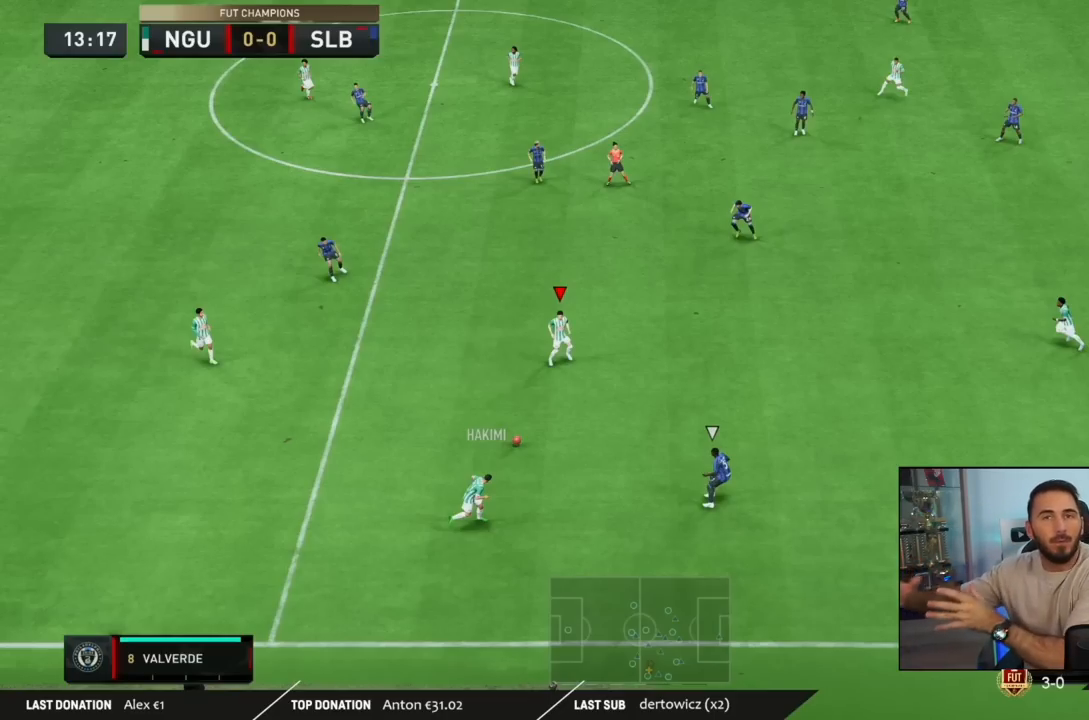
{"buttons": [], "left_stick": "down-right", "events": []}
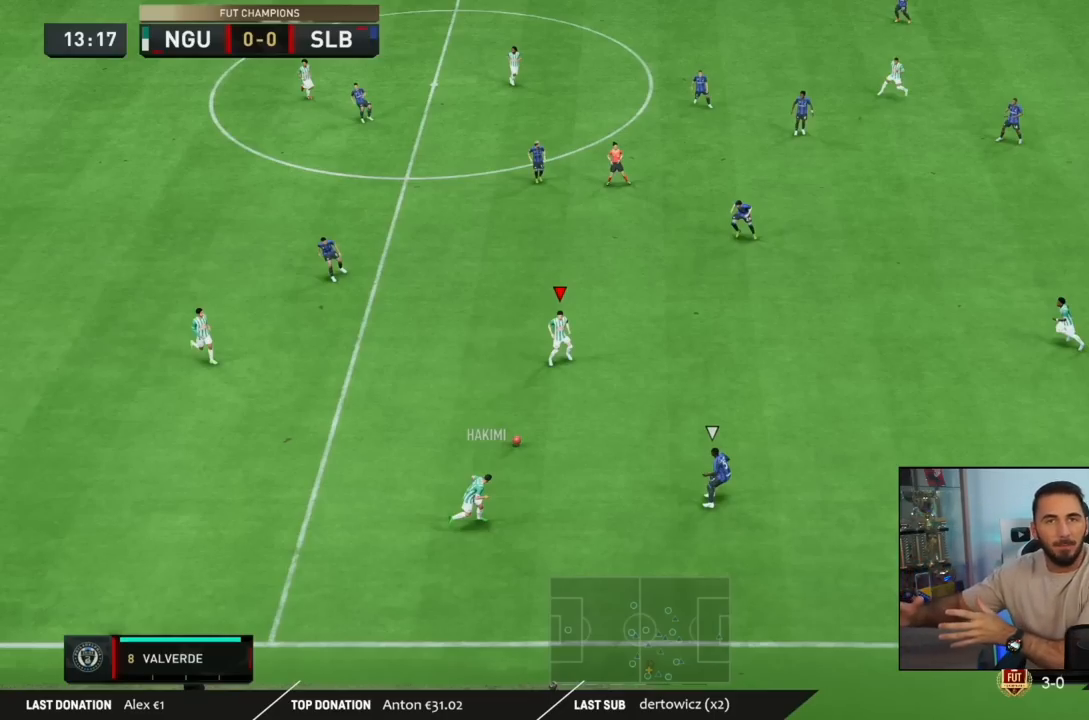
{"buttons": [], "left_stick": "down-right", "events": []}
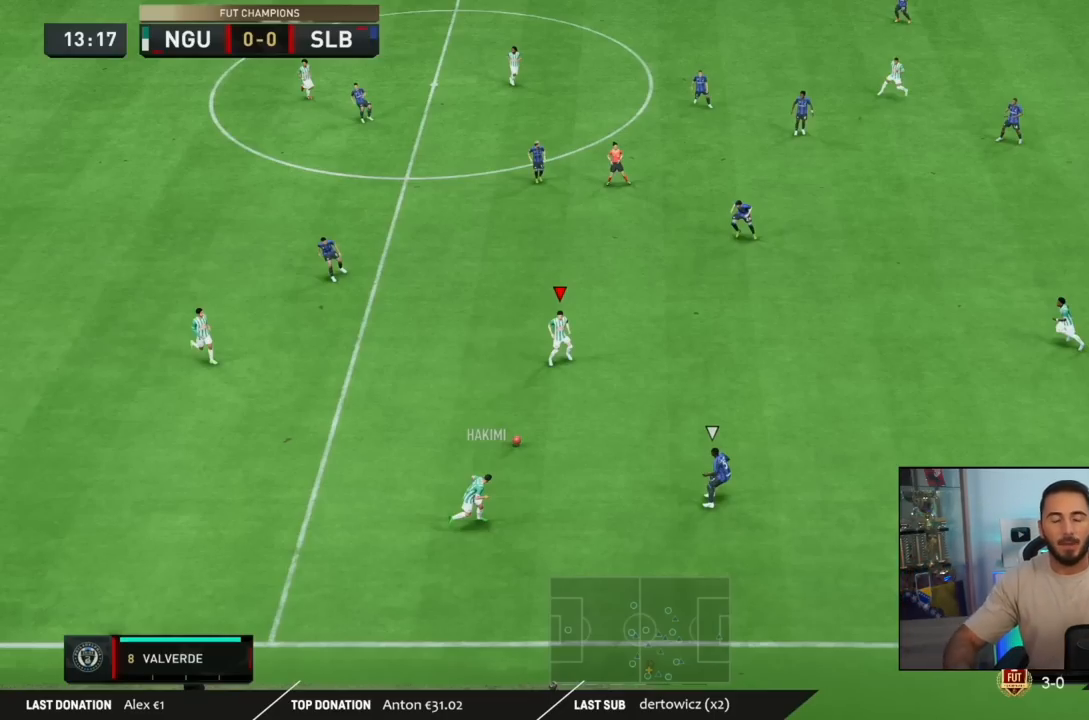
{"buttons": [], "left_stick": "down-right", "events": []}
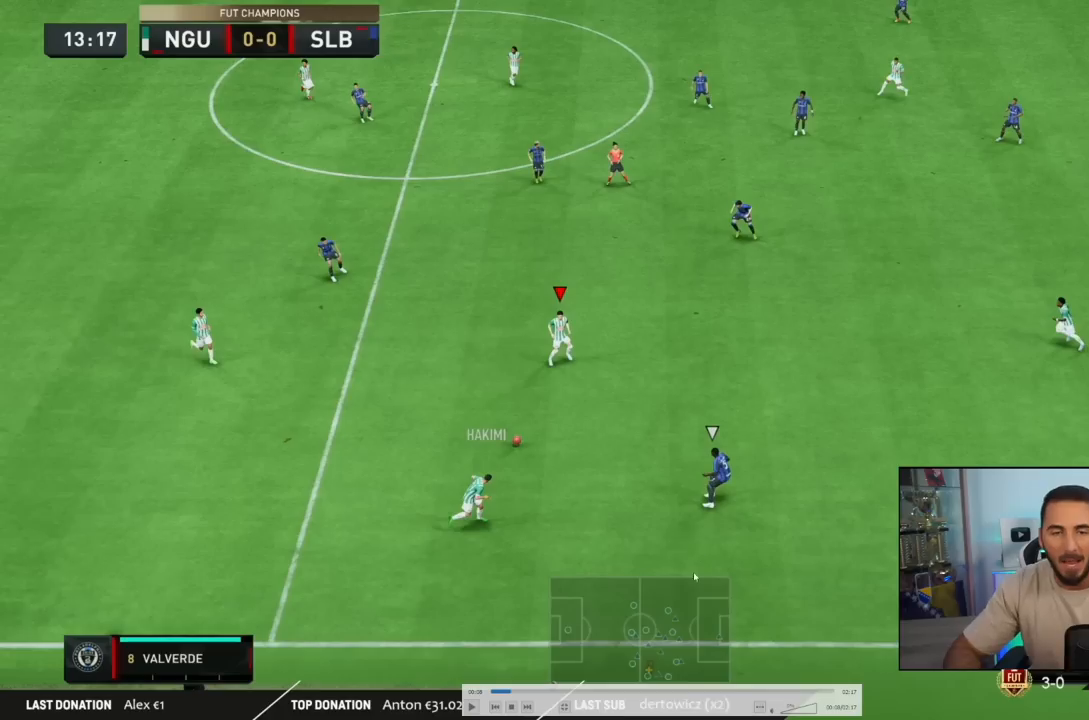
{"buttons": [], "left_stick": "down-right", "events": []}
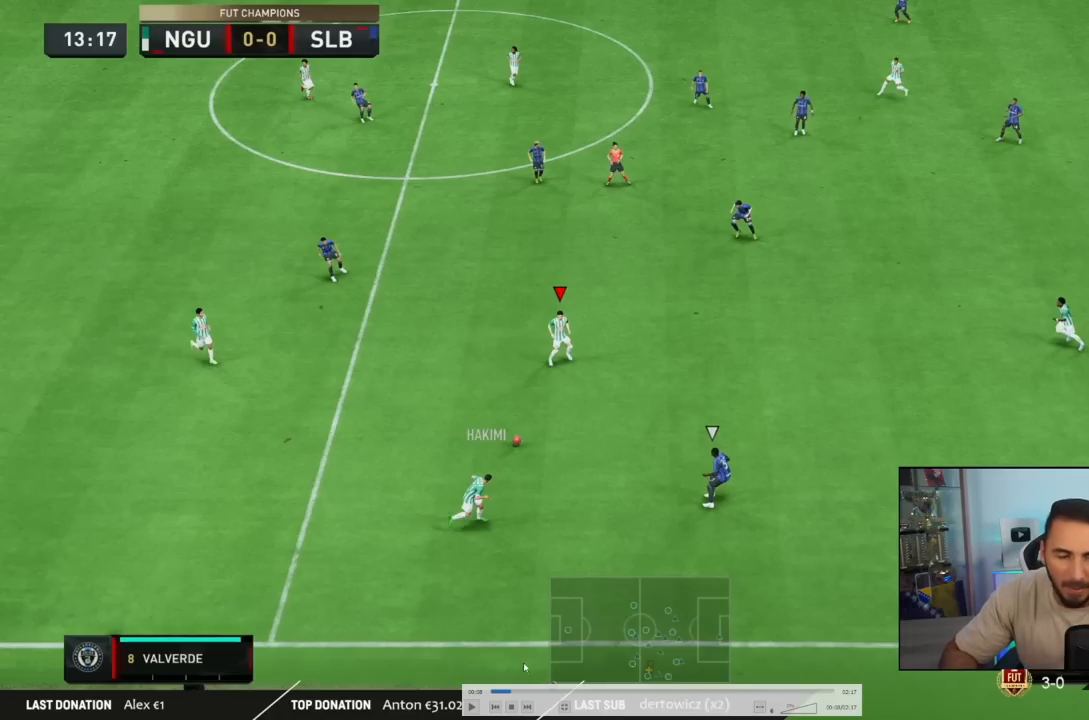
{"buttons": [], "left_stick": "down-right", "events": []}